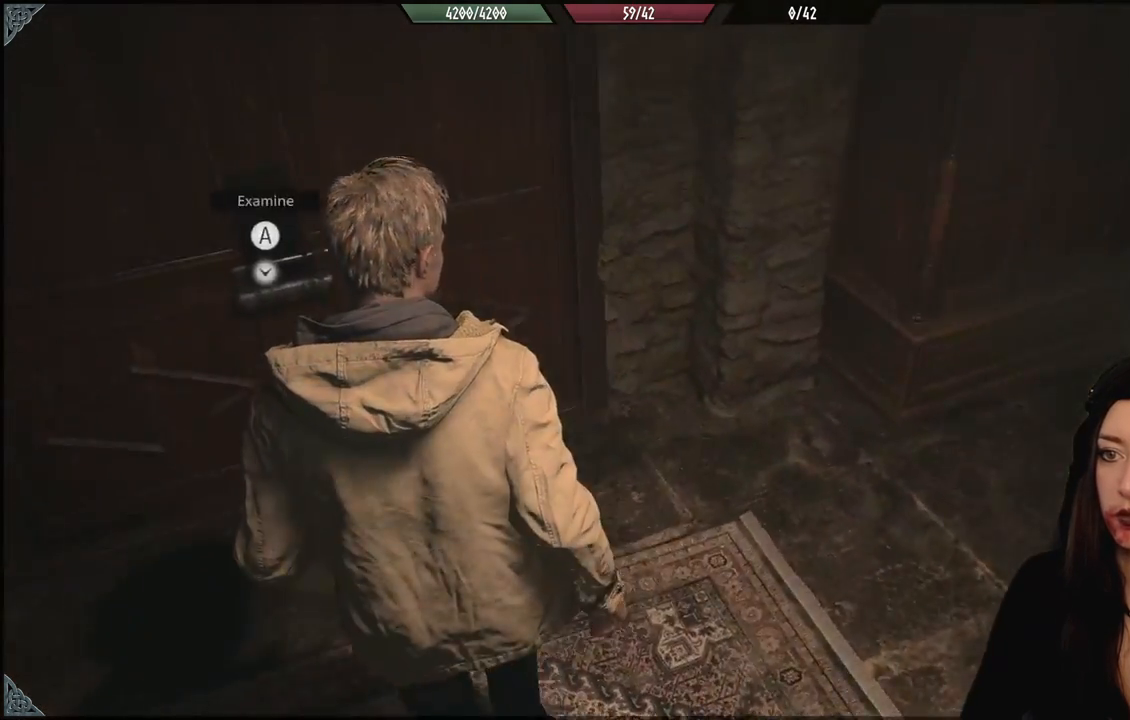
Gameplay with a controller (Xbox layout); each line is a JSON object with the inputs held at the frame after it (dt_ms = milliseconds from this image to that frame). "events" lists button and stick changes between this image and that frame as [ms after this image, input, new state], when the widget could be followed in between.
{"dt_ms": 500, "buttons": [], "left_stick": "center", "right_stick": "center", "events": [[183, "right_stick", "center"], [333, "left_stick", "center"], [350, "A", "down"], [433, "A", "up"]]}
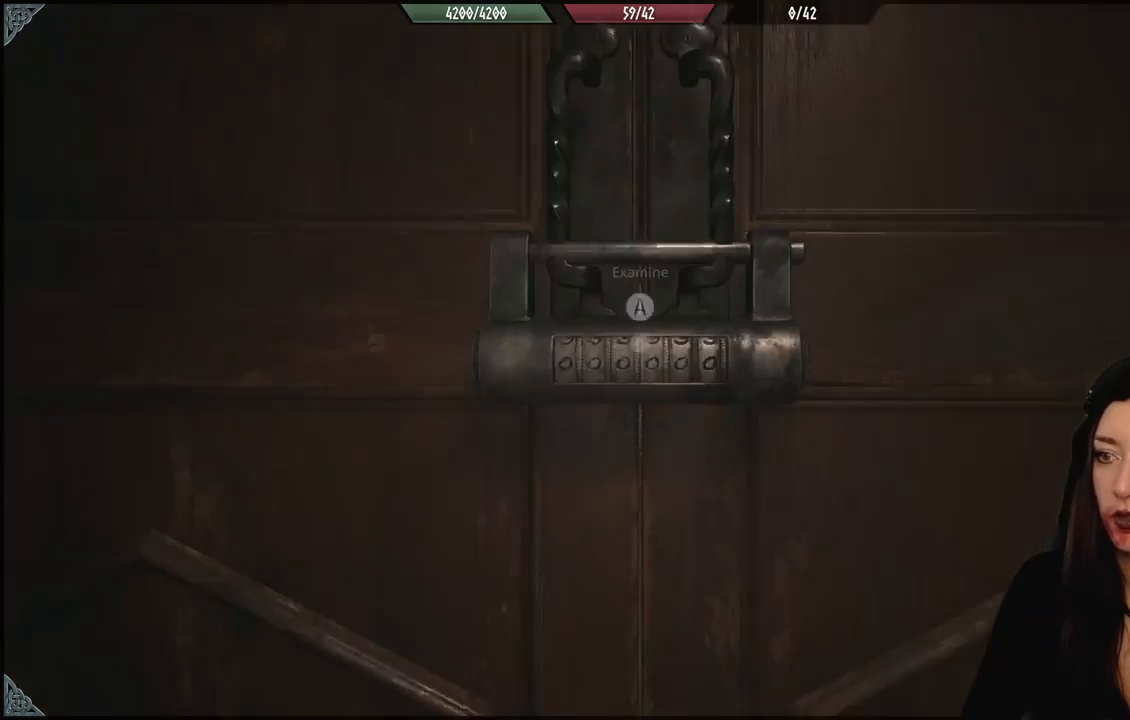
{"dt_ms": 500, "buttons": [], "left_stick": "center", "right_stick": "center", "events": []}
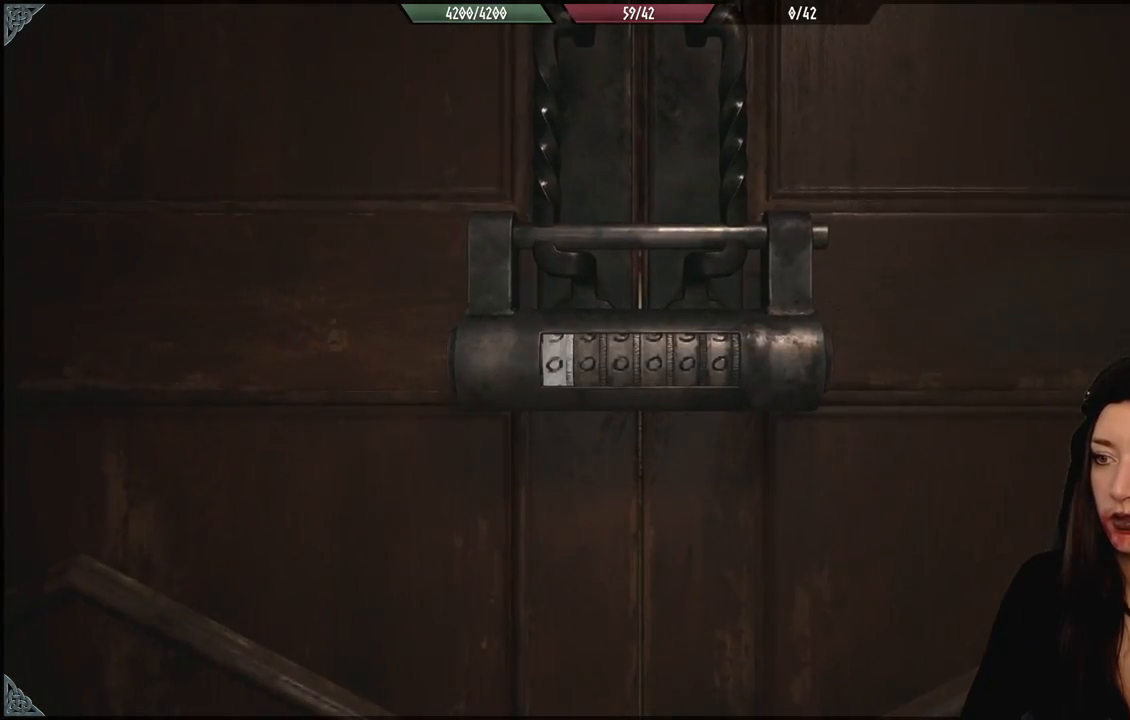
{"dt_ms": 500, "buttons": [], "left_stick": "center", "right_stick": "center", "events": []}
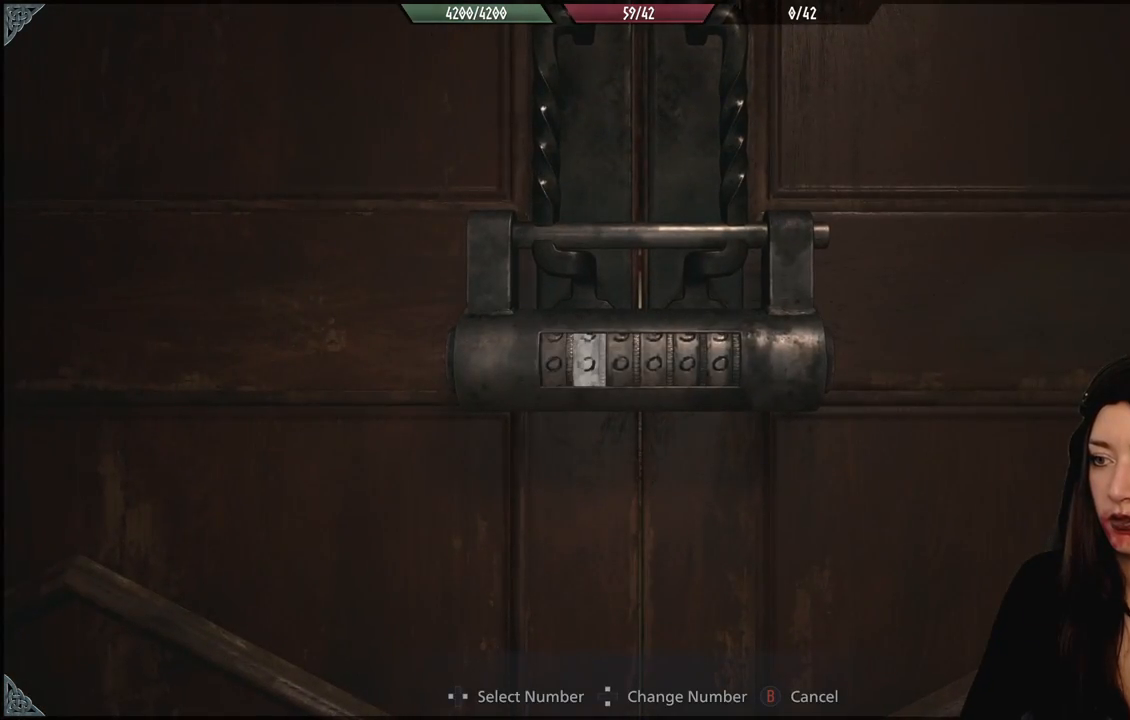
{"dt_ms": 500, "buttons": [], "left_stick": "center", "right_stick": "center", "events": [[133, "DPAD_DOWN", "down"], [250, "DPAD_DOWN", "up"], [350, "DPAD_DOWN", "down"], [483, "DPAD_DOWN", "up"]]}
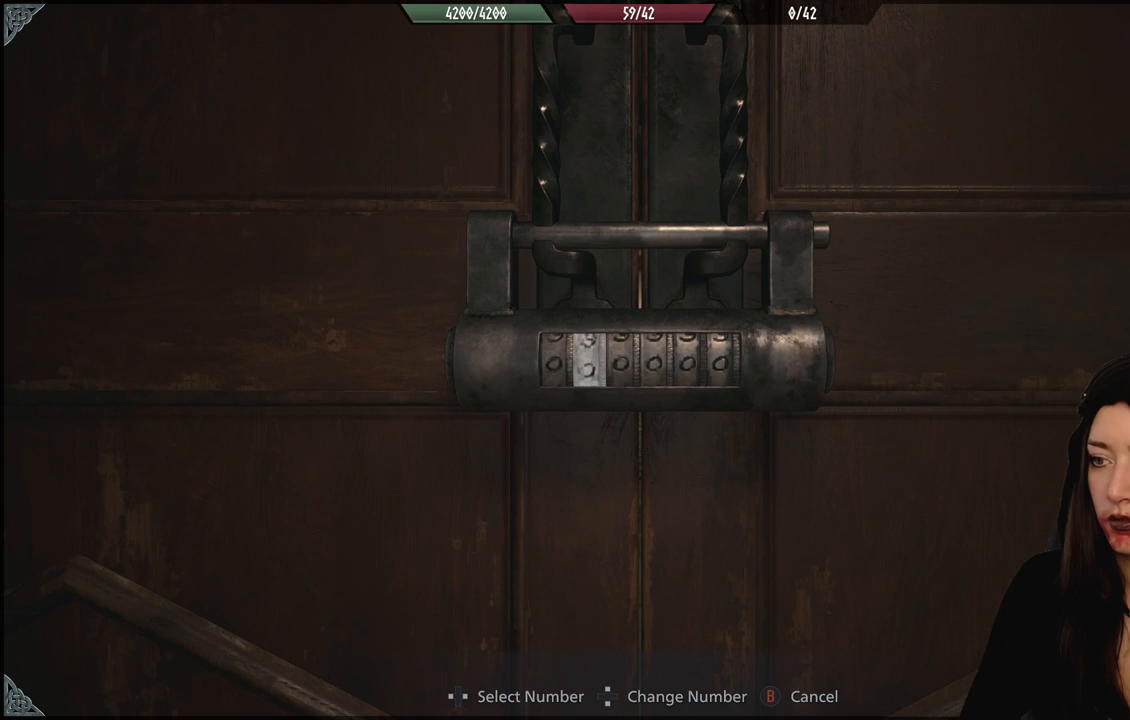
{"dt_ms": 500, "buttons": ["DPAD_DOWN"], "left_stick": "center", "right_stick": "center", "events": [[50, "DPAD_DOWN", "down"]]}
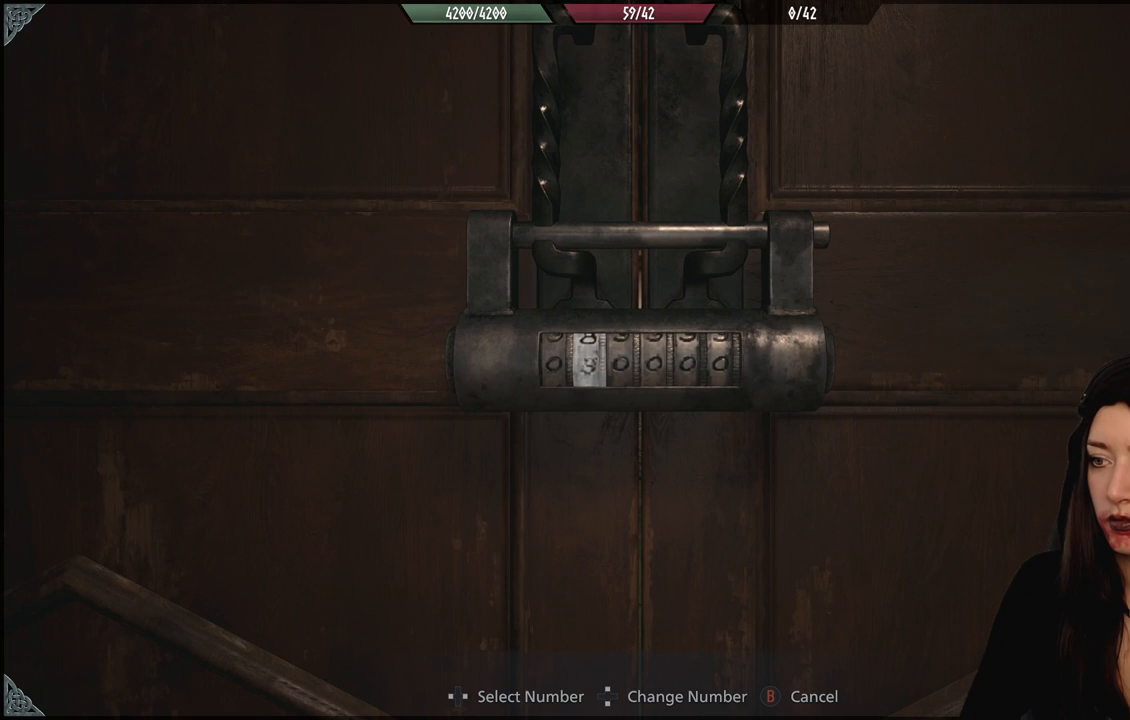
{"dt_ms": 500, "buttons": ["DPAD_DOWN"], "left_stick": "center", "right_stick": "center", "events": []}
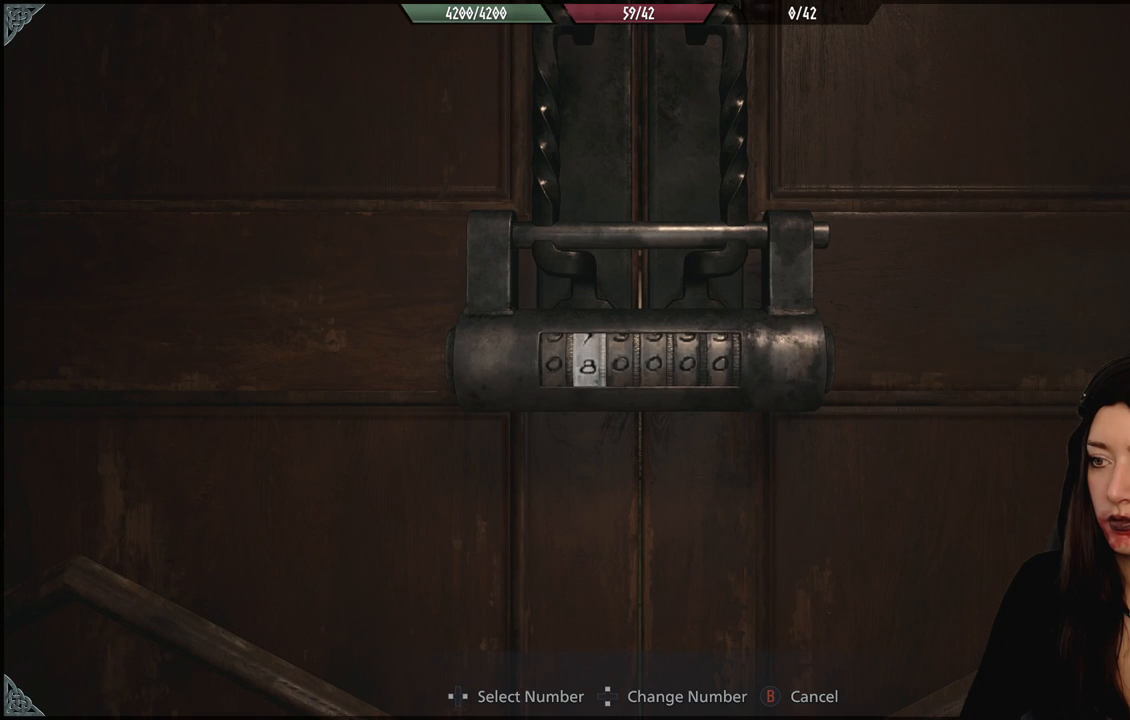
{"dt_ms": 500, "buttons": ["DPAD_DOWN"], "left_stick": "center", "right_stick": "center", "events": []}
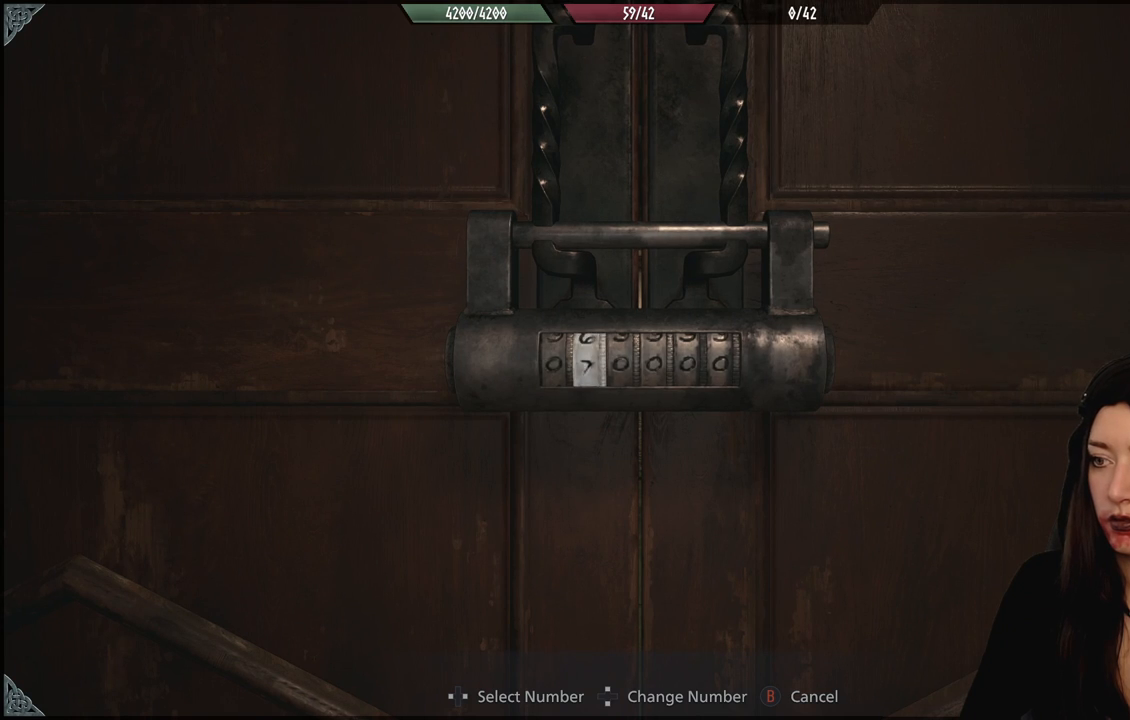
{"dt_ms": 500, "buttons": ["DPAD_DOWN"], "left_stick": "center", "right_stick": "center", "events": []}
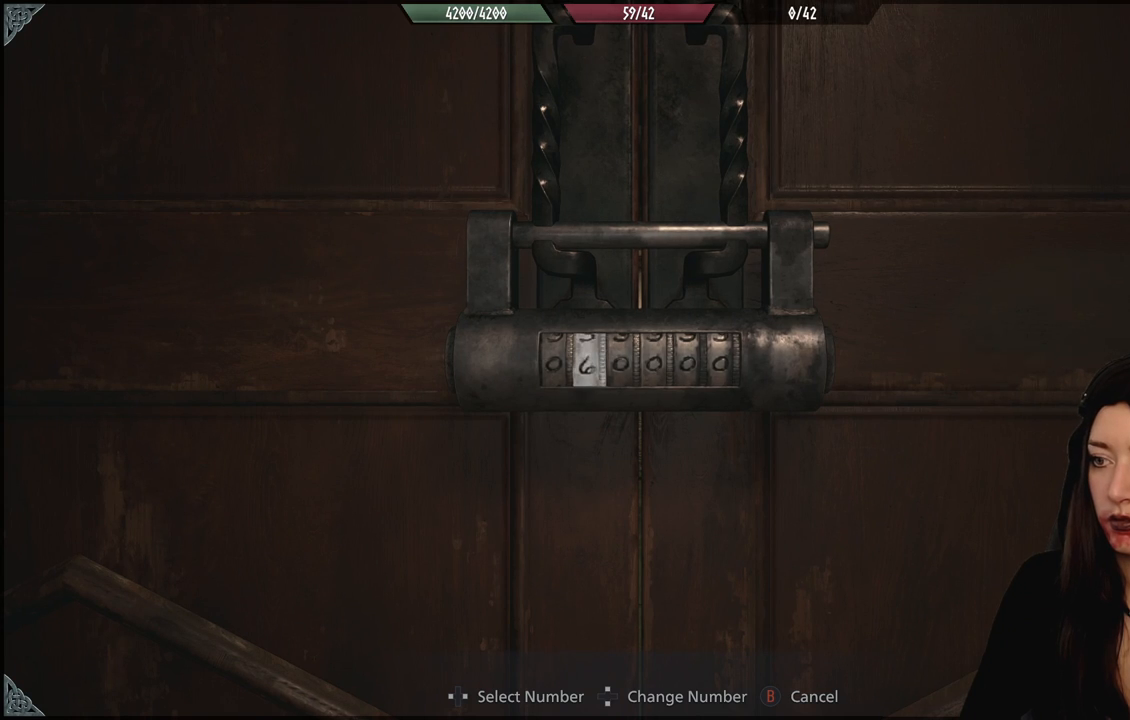
{"dt_ms": 500, "buttons": [], "left_stick": "center", "right_stick": "center", "events": [[350, "DPAD_DOWN", "up"]]}
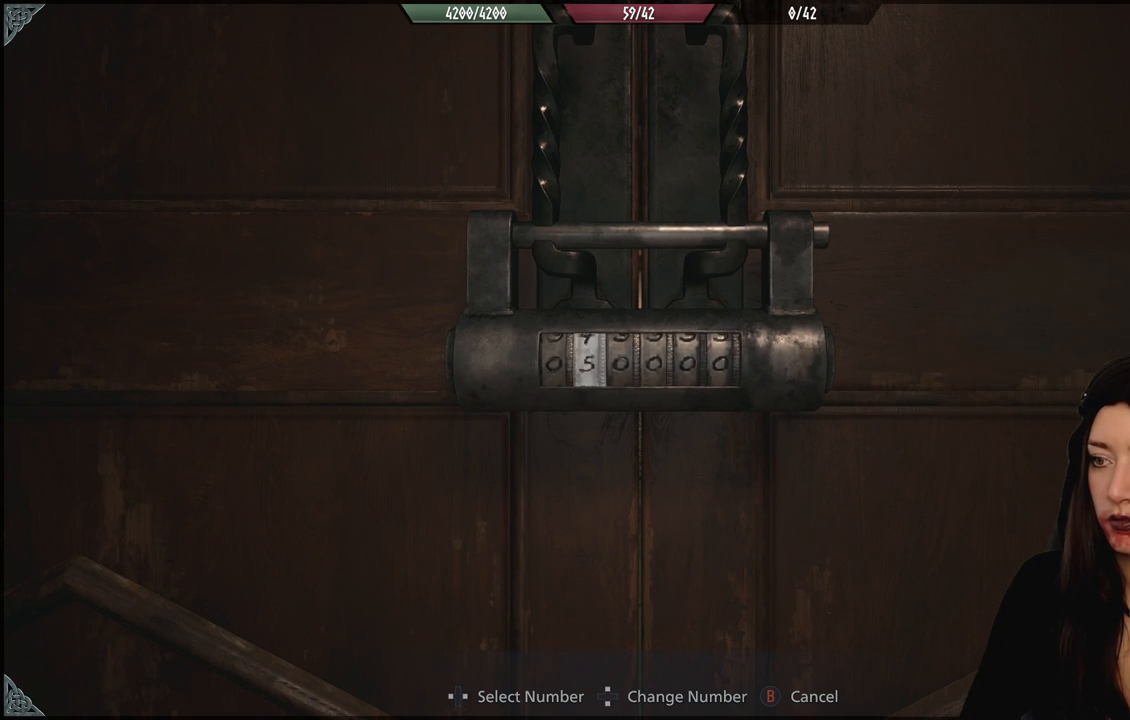
{"dt_ms": 500, "buttons": [], "left_stick": "center", "right_stick": "center", "events": []}
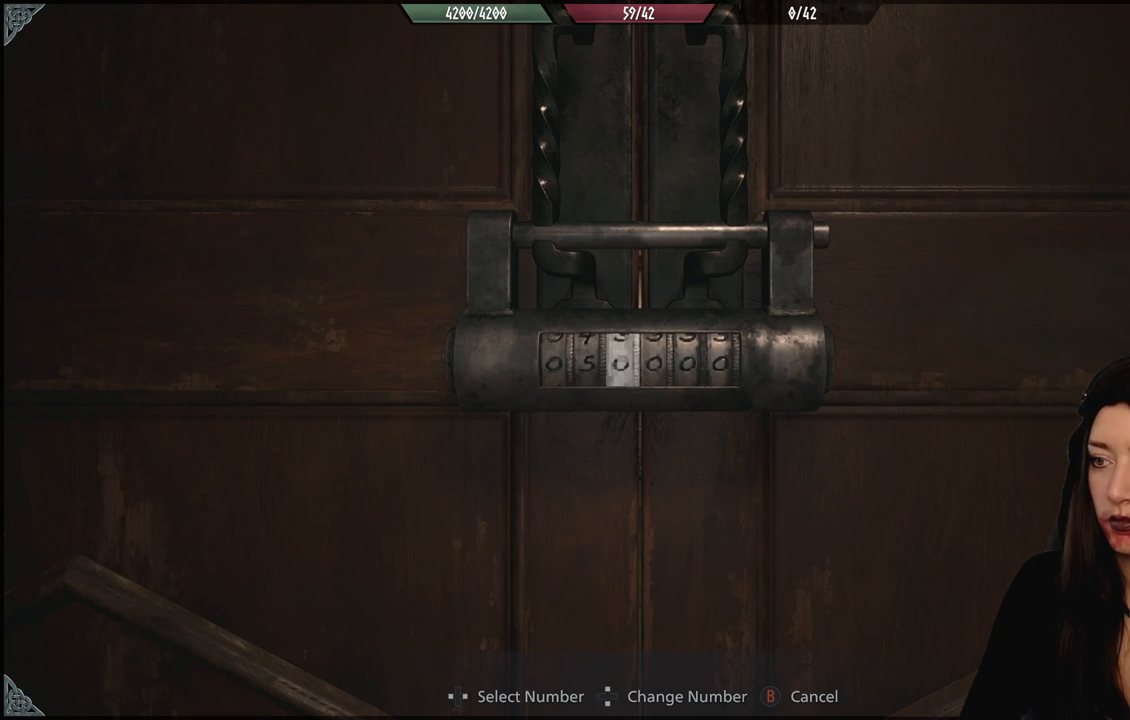
{"dt_ms": 500, "buttons": [], "left_stick": "center", "right_stick": "center", "events": []}
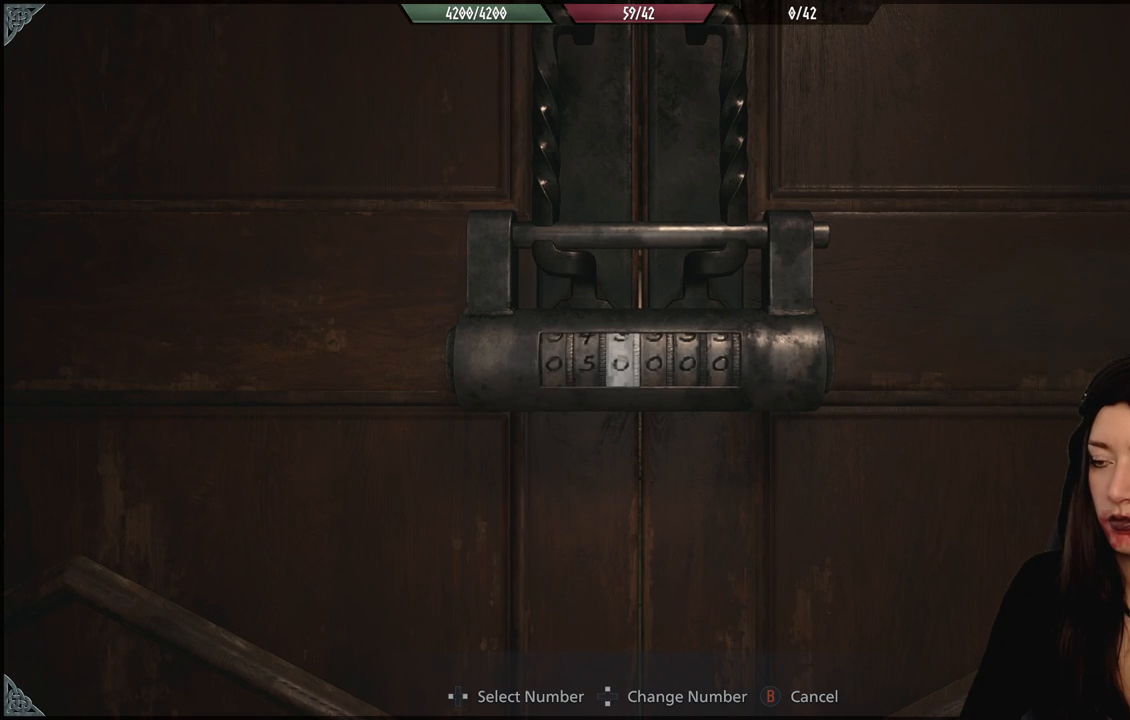
{"dt_ms": 1000, "buttons": [], "left_stick": "center", "right_stick": "center", "events": []}
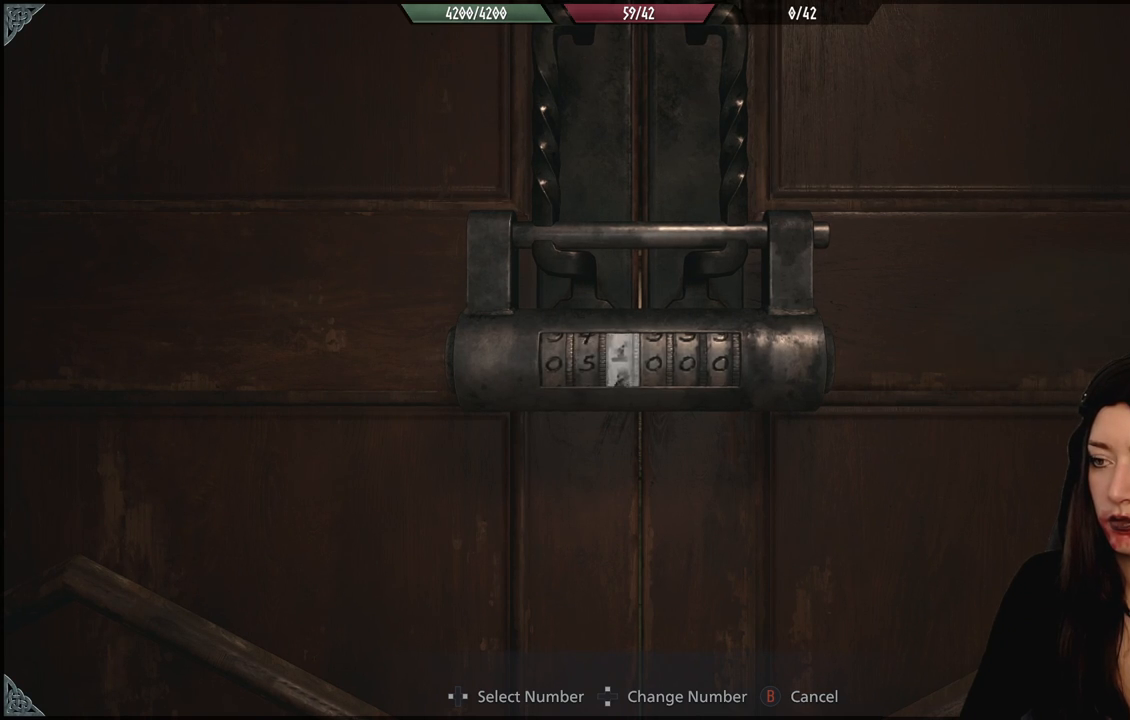
{"dt_ms": 500, "buttons": [], "left_stick": "center", "right_stick": "center", "events": []}
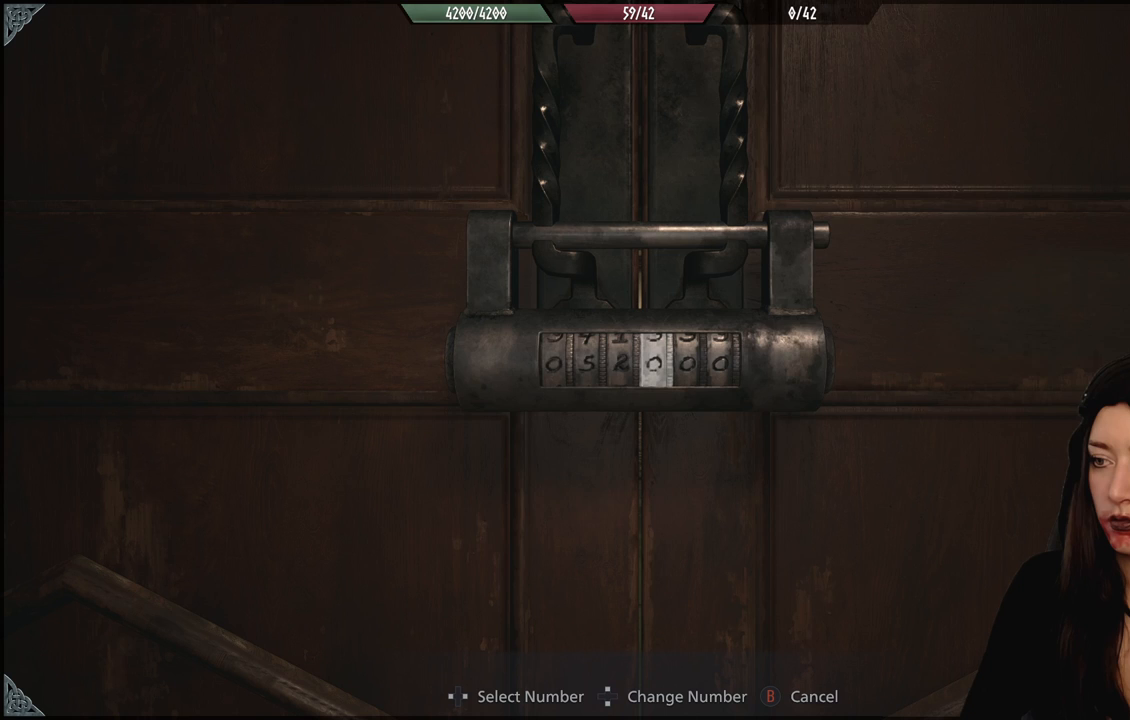
{"dt_ms": 500, "buttons": [], "left_stick": "center", "right_stick": "center", "events": []}
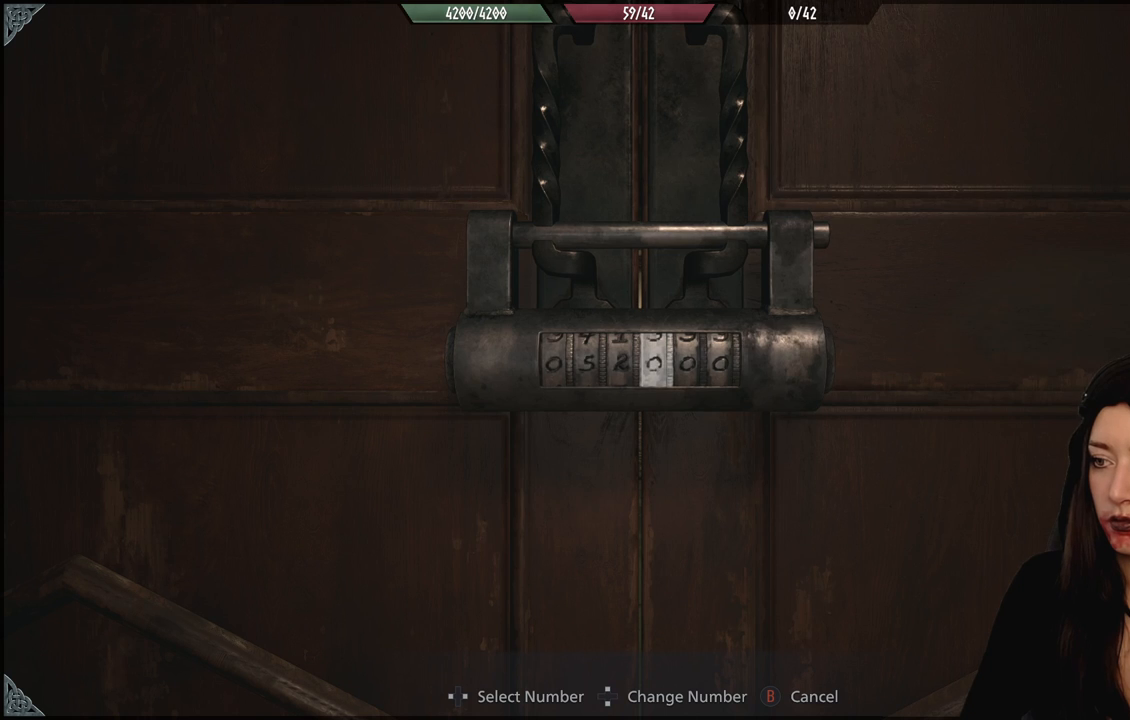
{"dt_ms": 500, "buttons": [], "left_stick": "center", "right_stick": "center", "events": [[17, "DPAD_DOWN", "down"], [300, "DPAD_DOWN", "up"]]}
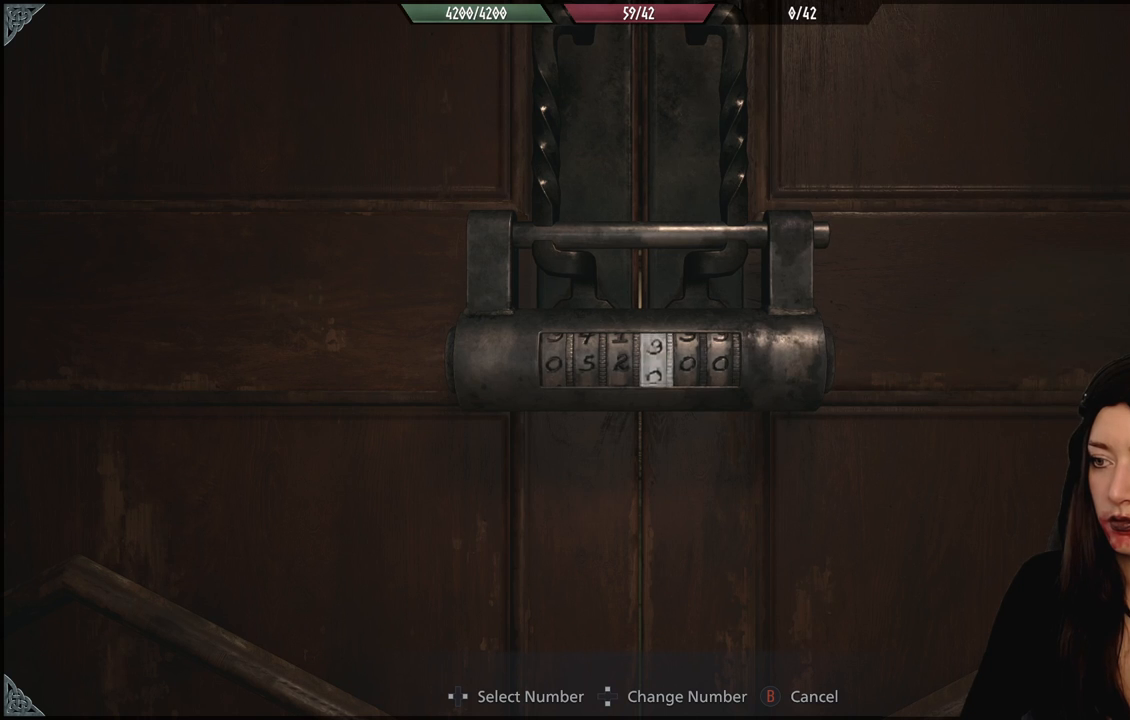
{"dt_ms": 500, "buttons": [], "left_stick": "center", "right_stick": "center", "events": []}
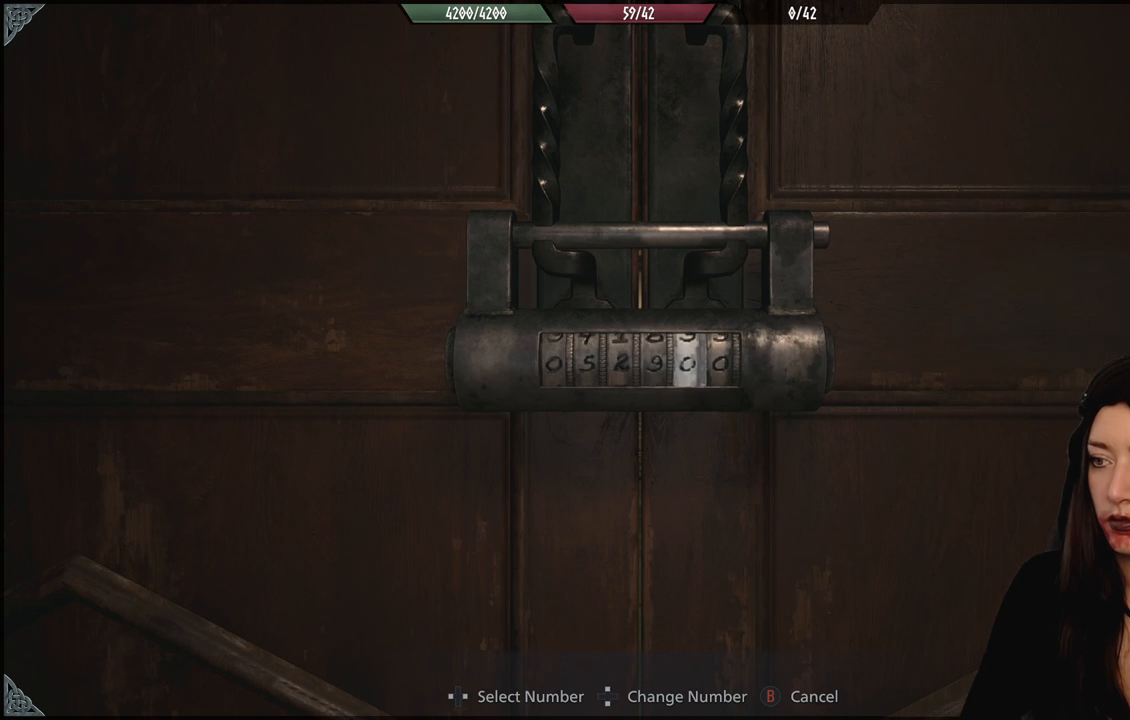
{"dt_ms": 500, "buttons": [], "left_stick": "center", "right_stick": "center", "events": []}
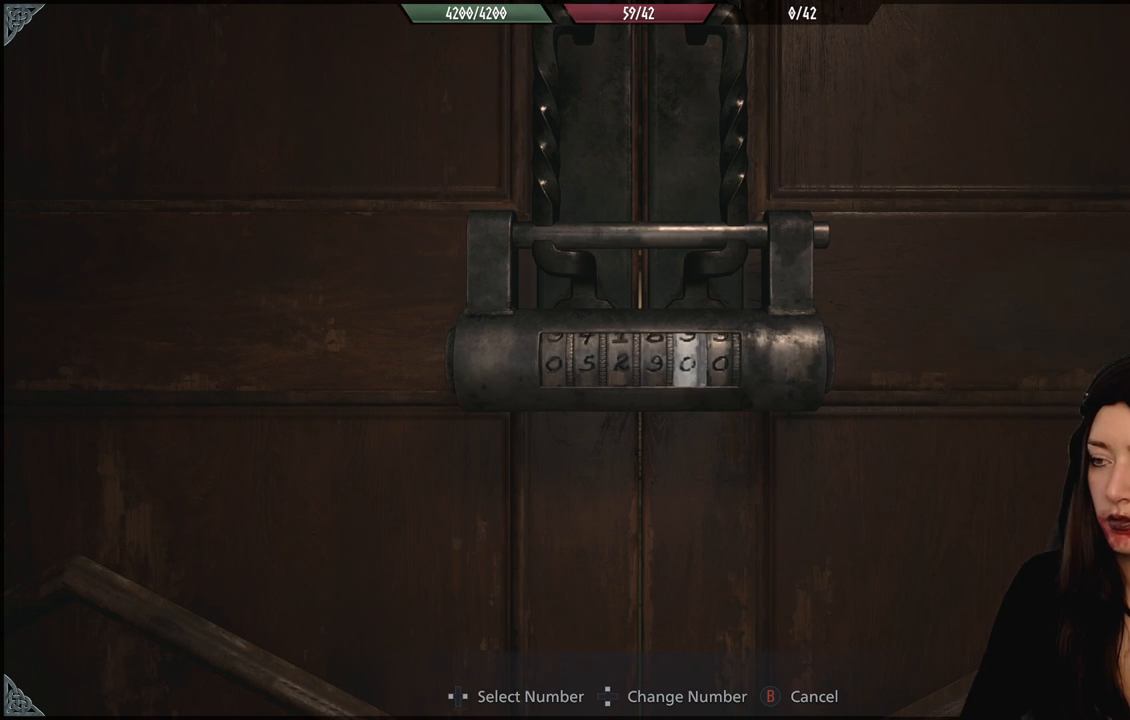
{"dt_ms": 500, "buttons": [], "left_stick": "center", "right_stick": "center", "events": []}
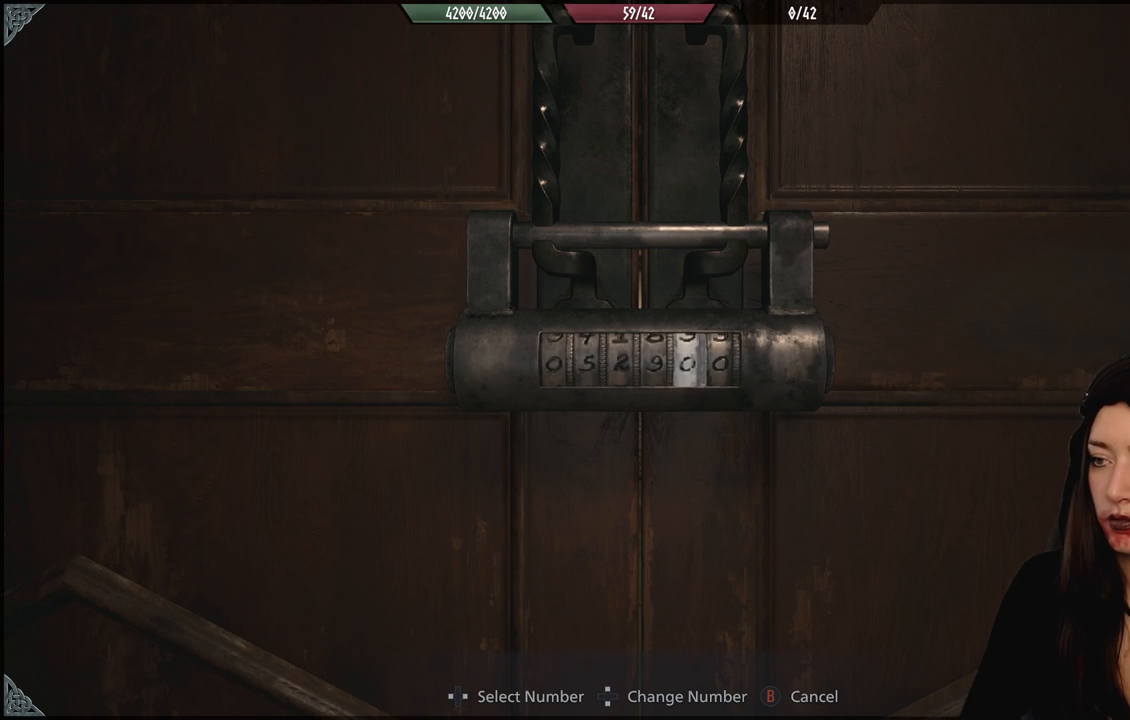
{"dt_ms": 500, "buttons": [], "left_stick": "center", "right_stick": "center", "events": [[83, "DPAD_DOWN", "down"], [217, "DPAD_DOWN", "up"]]}
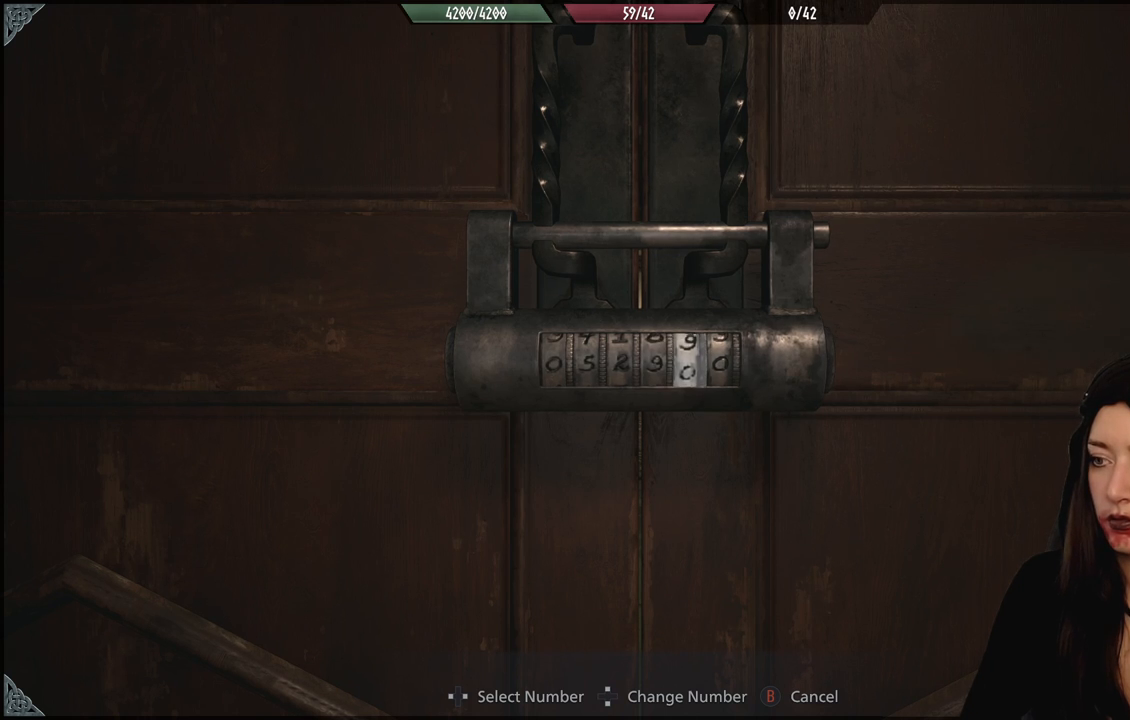
{"dt_ms": 500, "buttons": [], "left_stick": "center", "right_stick": "center", "events": []}
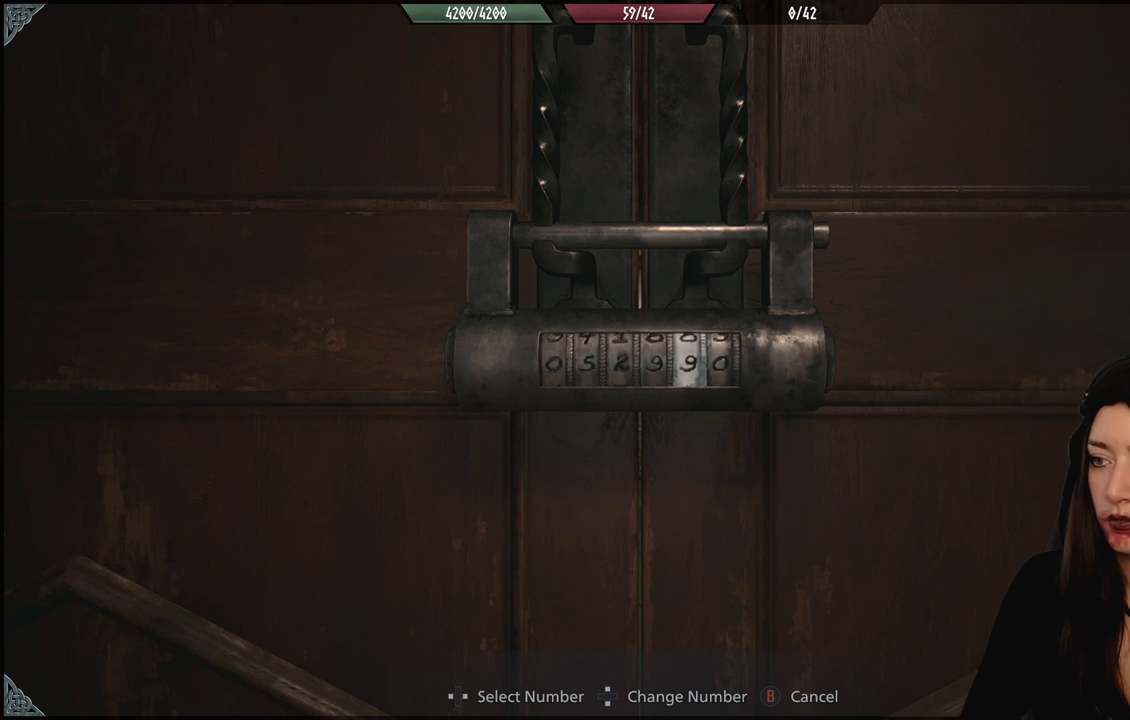
{"dt_ms": 500, "buttons": [], "left_stick": "center", "right_stick": "center", "events": []}
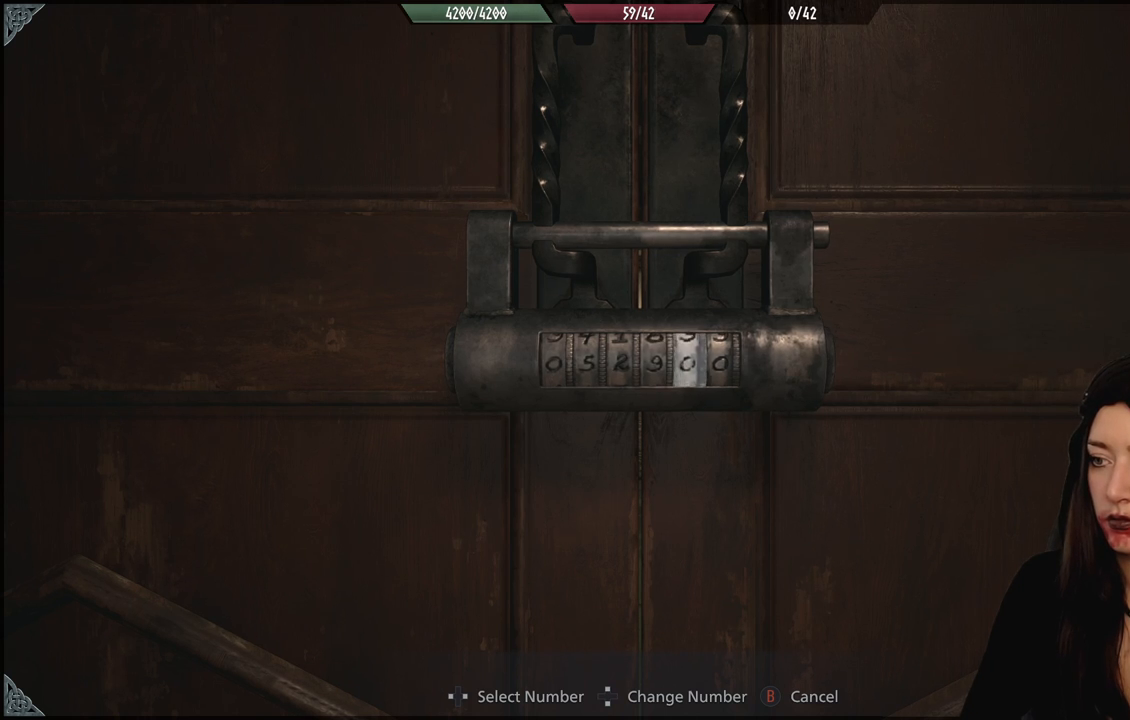
{"dt_ms": 500, "buttons": [], "left_stick": "center", "right_stick": "center", "events": []}
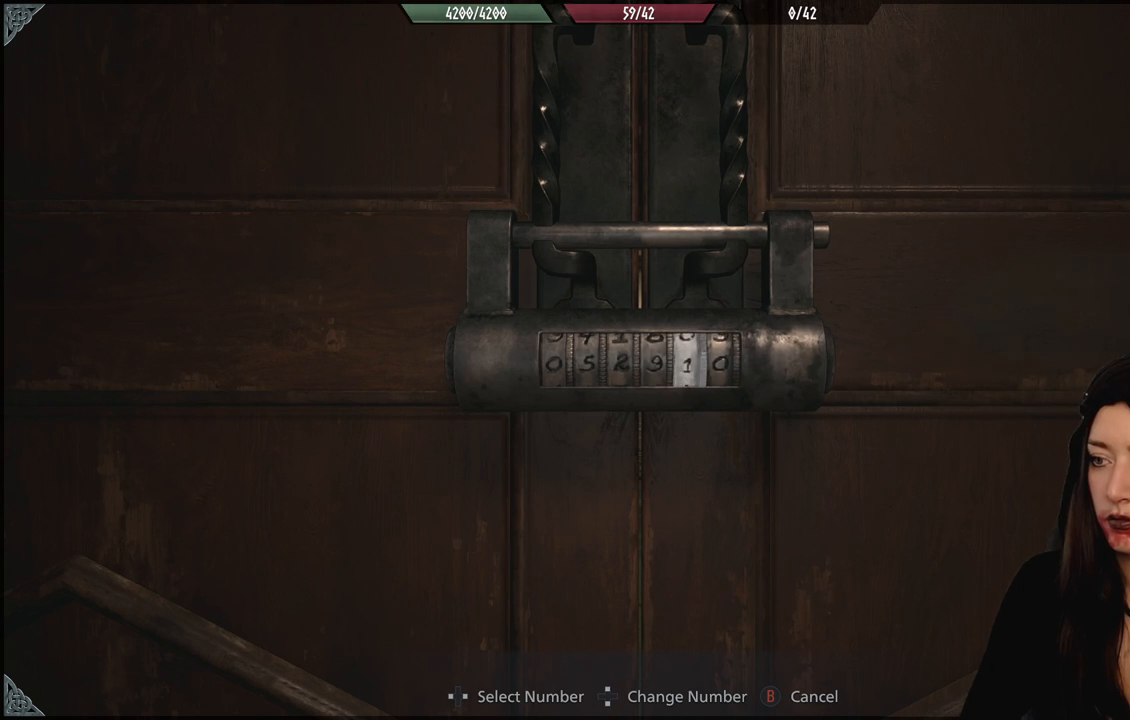
{"dt_ms": 1000, "buttons": [], "left_stick": "center", "right_stick": "center", "events": []}
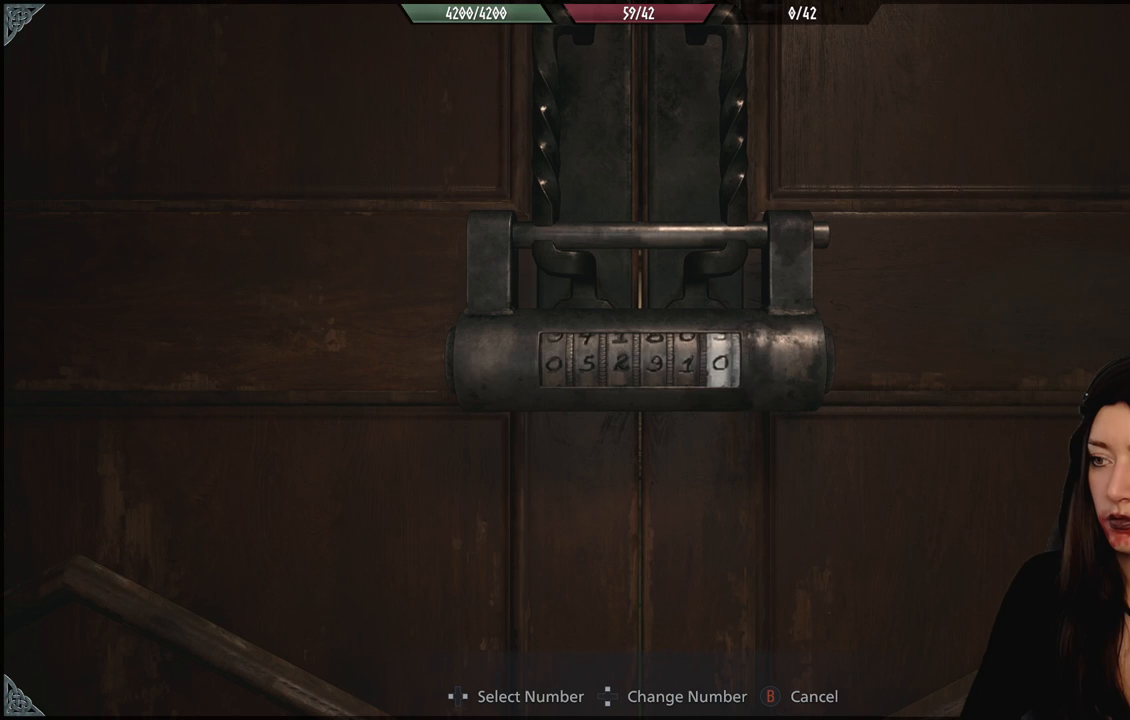
{"dt_ms": 500, "buttons": [], "left_stick": "center", "right_stick": "center", "events": []}
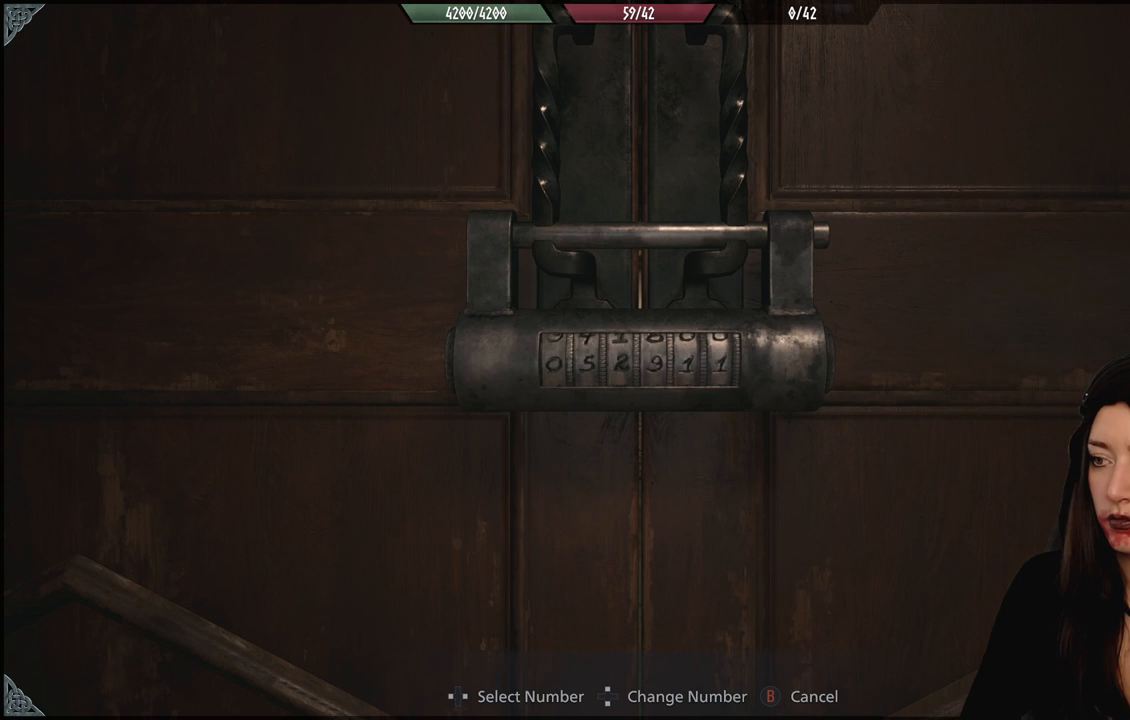
{"dt_ms": 500, "buttons": [], "left_stick": "center", "right_stick": "center", "events": []}
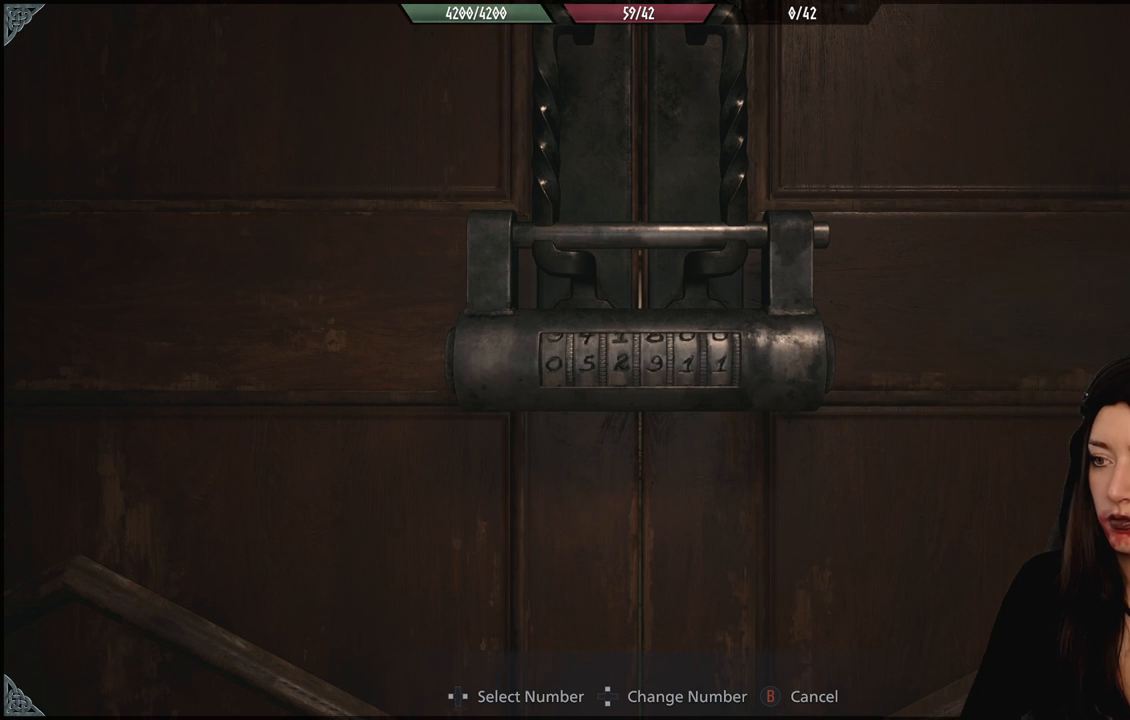
{"dt_ms": 500, "buttons": [], "left_stick": "center", "right_stick": "center", "events": []}
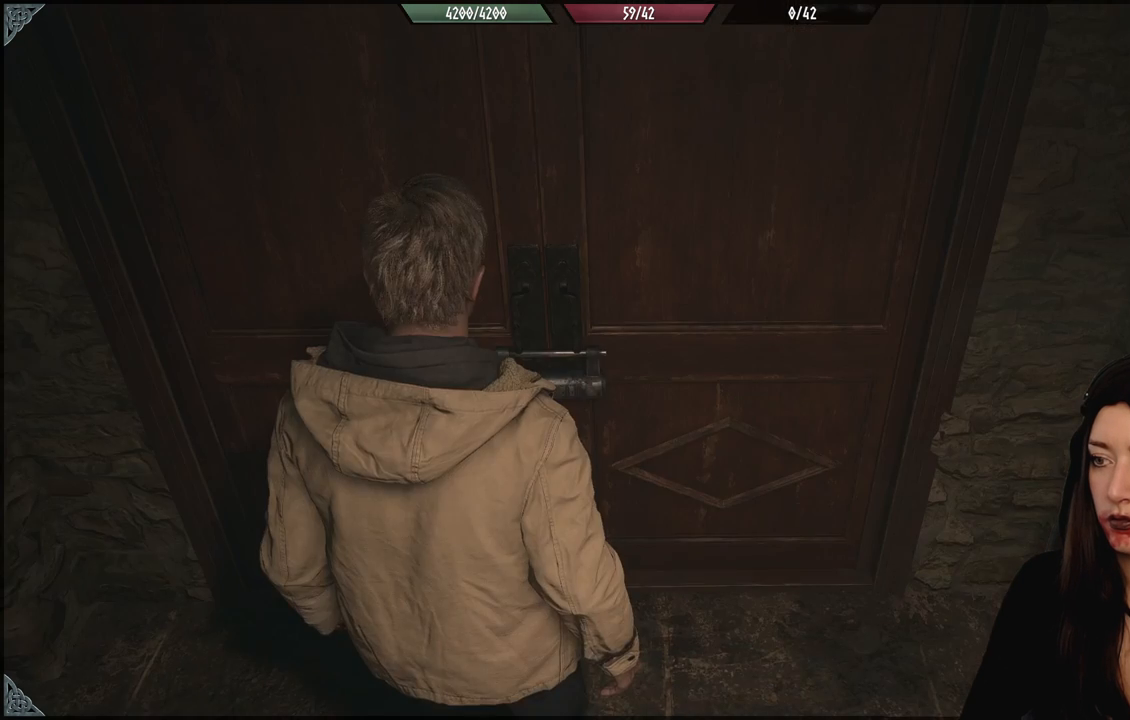
{"dt_ms": 500, "buttons": [], "left_stick": "down-left", "right_stick": "center", "events": [[467, "left_stick", "down-left"]]}
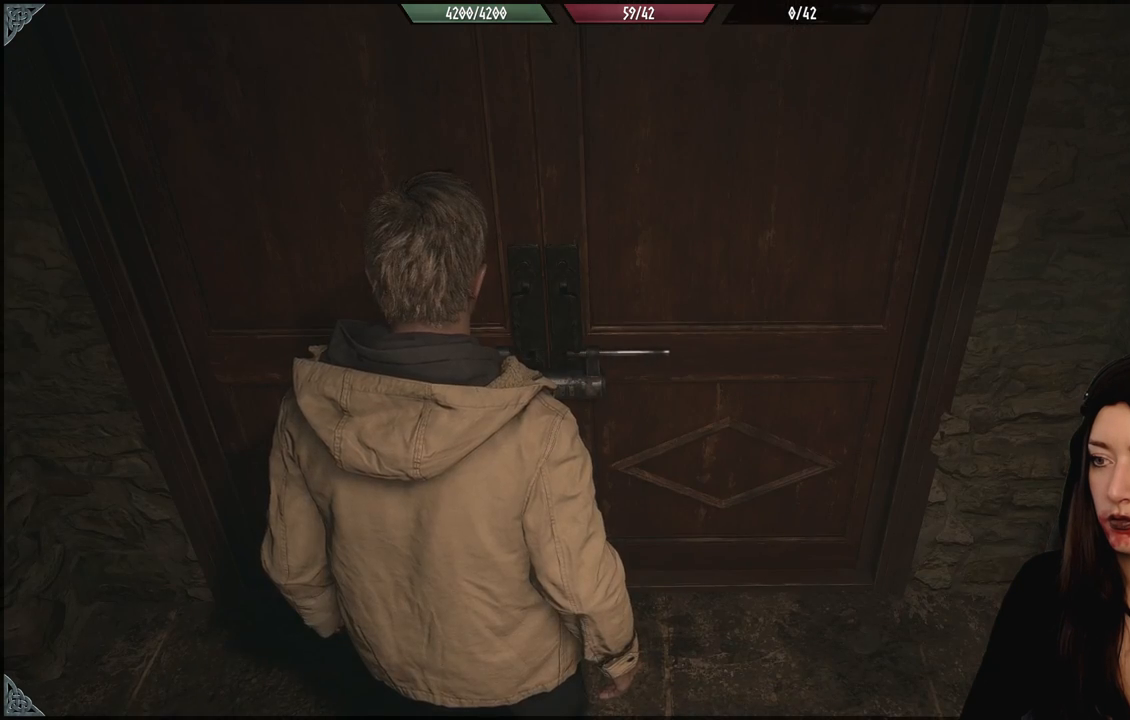
{"dt_ms": 500, "buttons": [], "left_stick": "center", "right_stick": "center", "events": [[83, "right_stick", "down-left"], [250, "right_stick", "center"], [317, "left_stick", "center"]]}
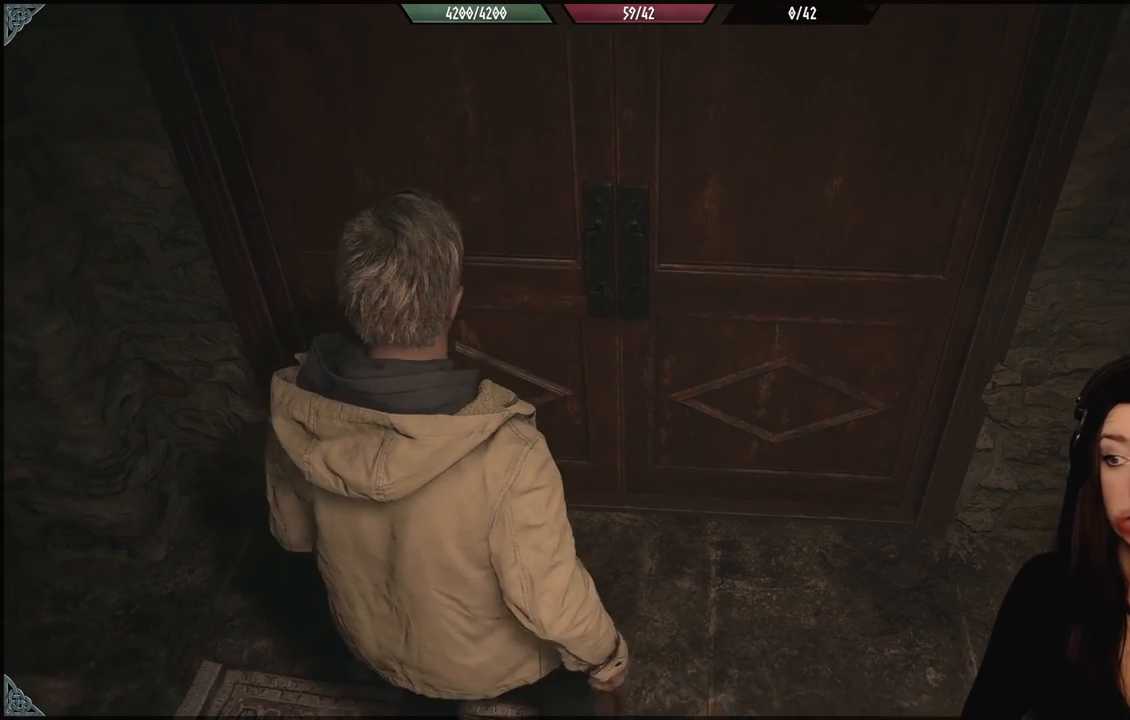
{"dt_ms": 500, "buttons": [], "left_stick": "center", "right_stick": "center", "events": []}
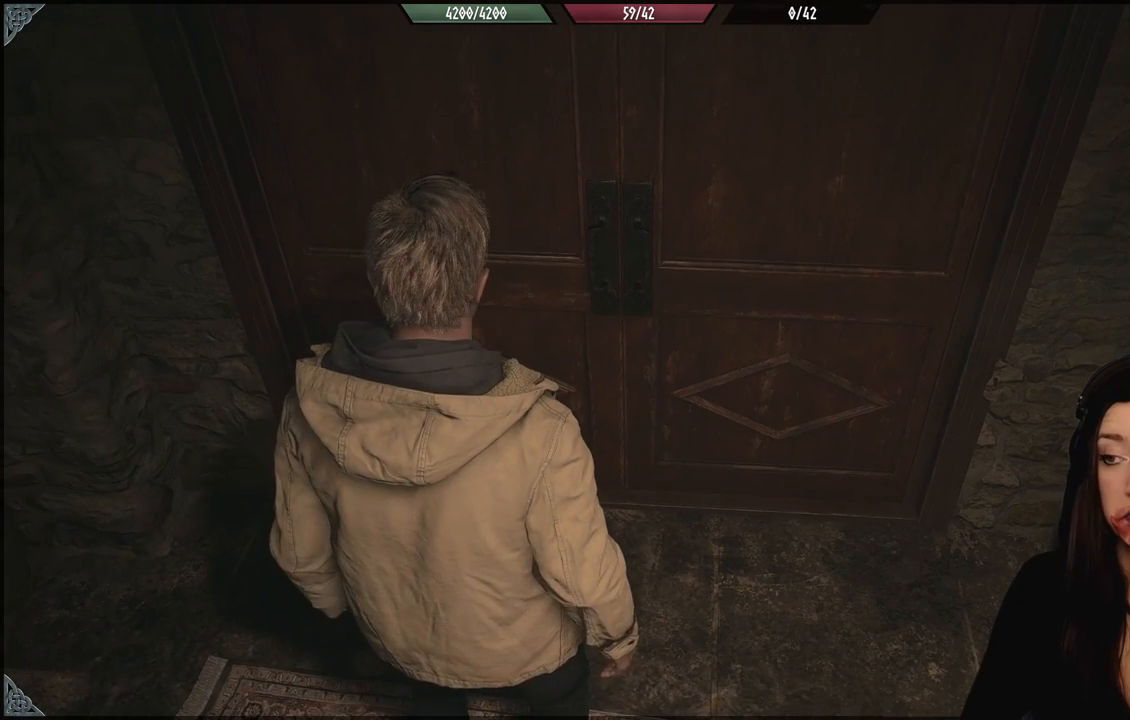
{"dt_ms": 500, "buttons": [], "left_stick": "up", "right_stick": "center", "events": [[117, "left_stick", "up"]]}